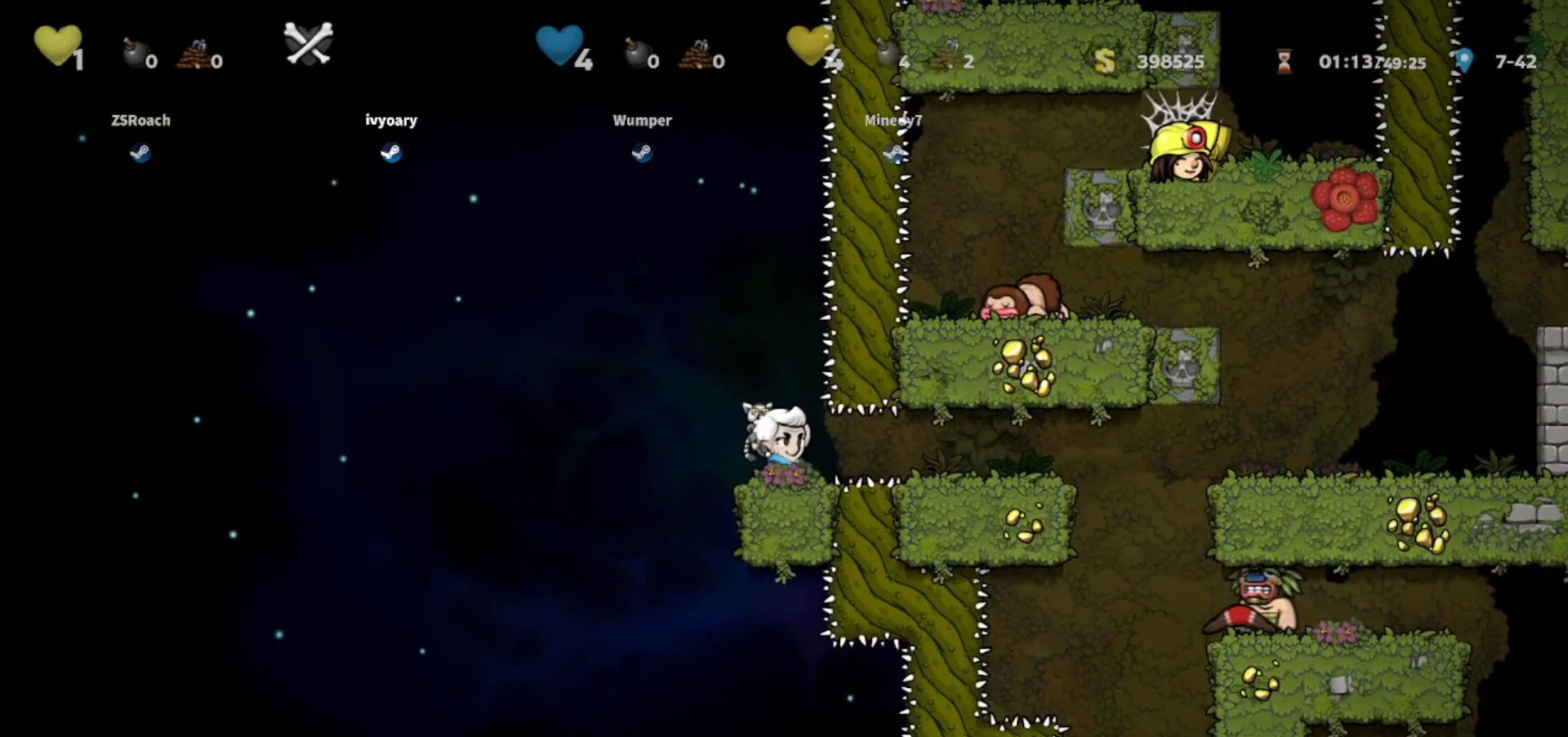
Gameplay with keyboard; each line is a JSON object with the keys held at the frame after it. "events" lists presses ("down") and releases ("up") of "bomb", "door", "down", "escape", "jump", "left", "right", "rope", "tab", "up", "walk" and "whip" between this image and that frame as [ms after this image, input, new state], when the widget could be followed in between. No other keys are recorded. Mouse input is not recorded. Key names are as the overlay labels them; some are game actions (e.g. jump) rather than physical keys.
{"keys": ["jump", "left"], "events": [[401, "left", "down"], [501, "jump", "down"]]}
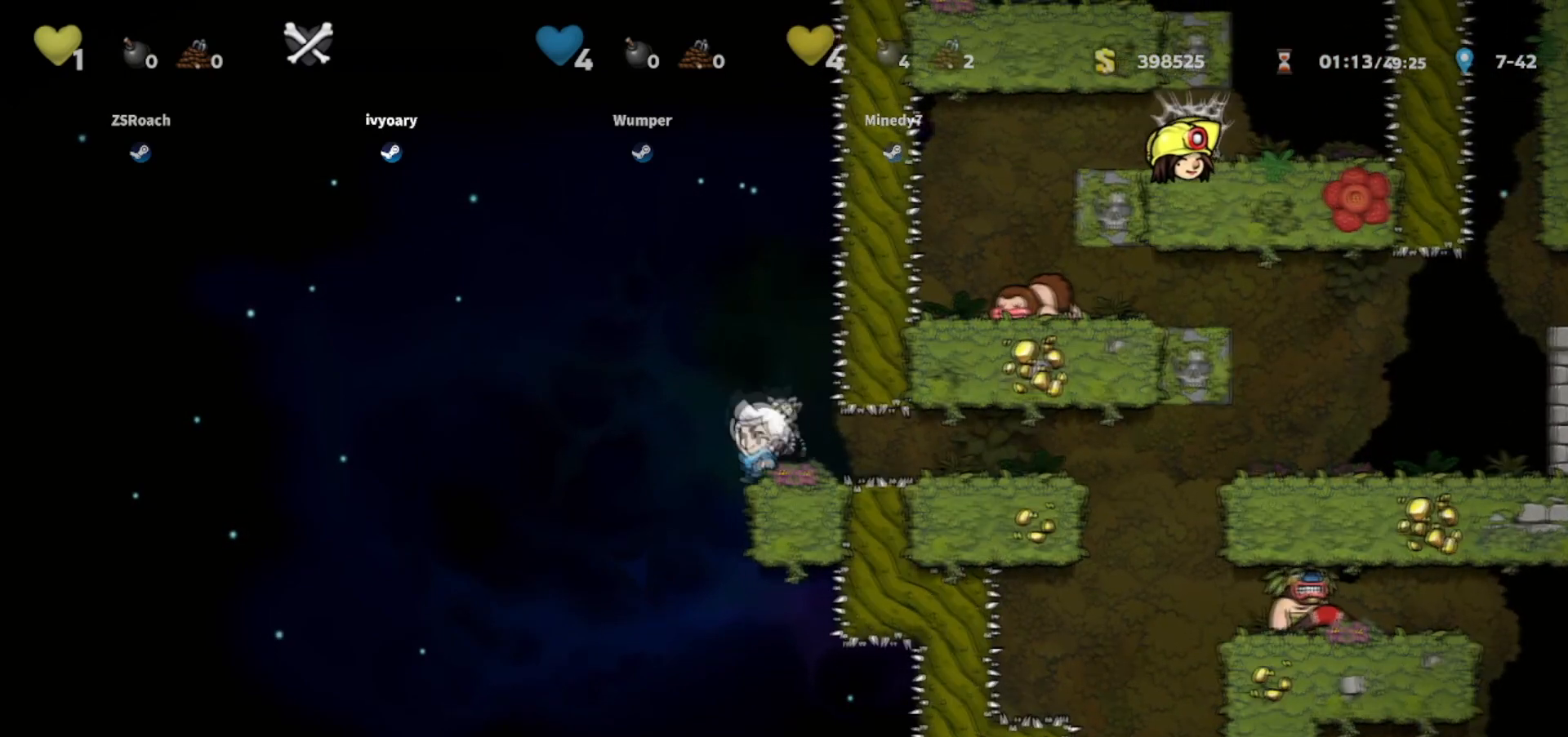
{"keys": ["left"], "events": [[233, "jump", "up"]]}
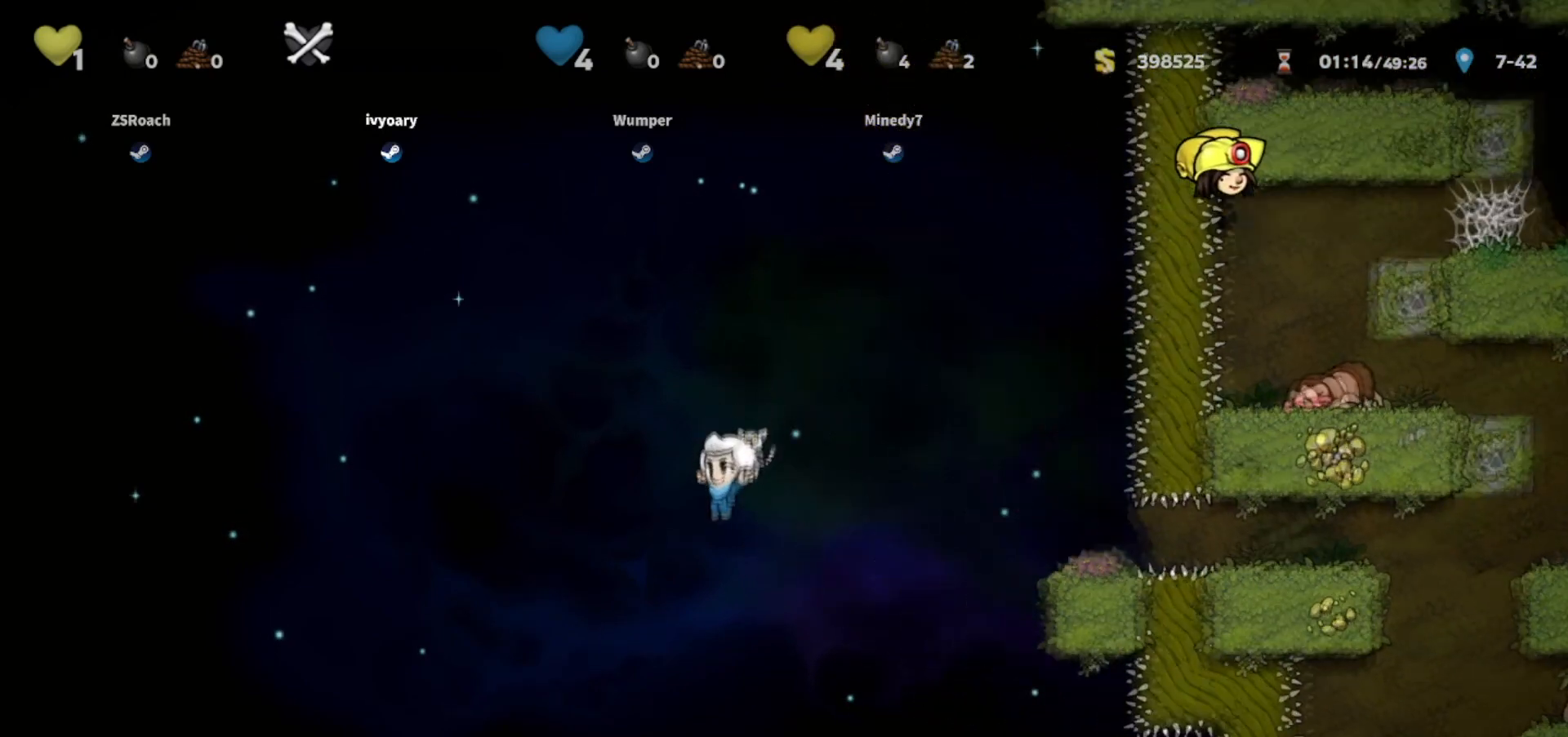
{"keys": ["left", "walk"], "events": [[401, "walk", "down"]]}
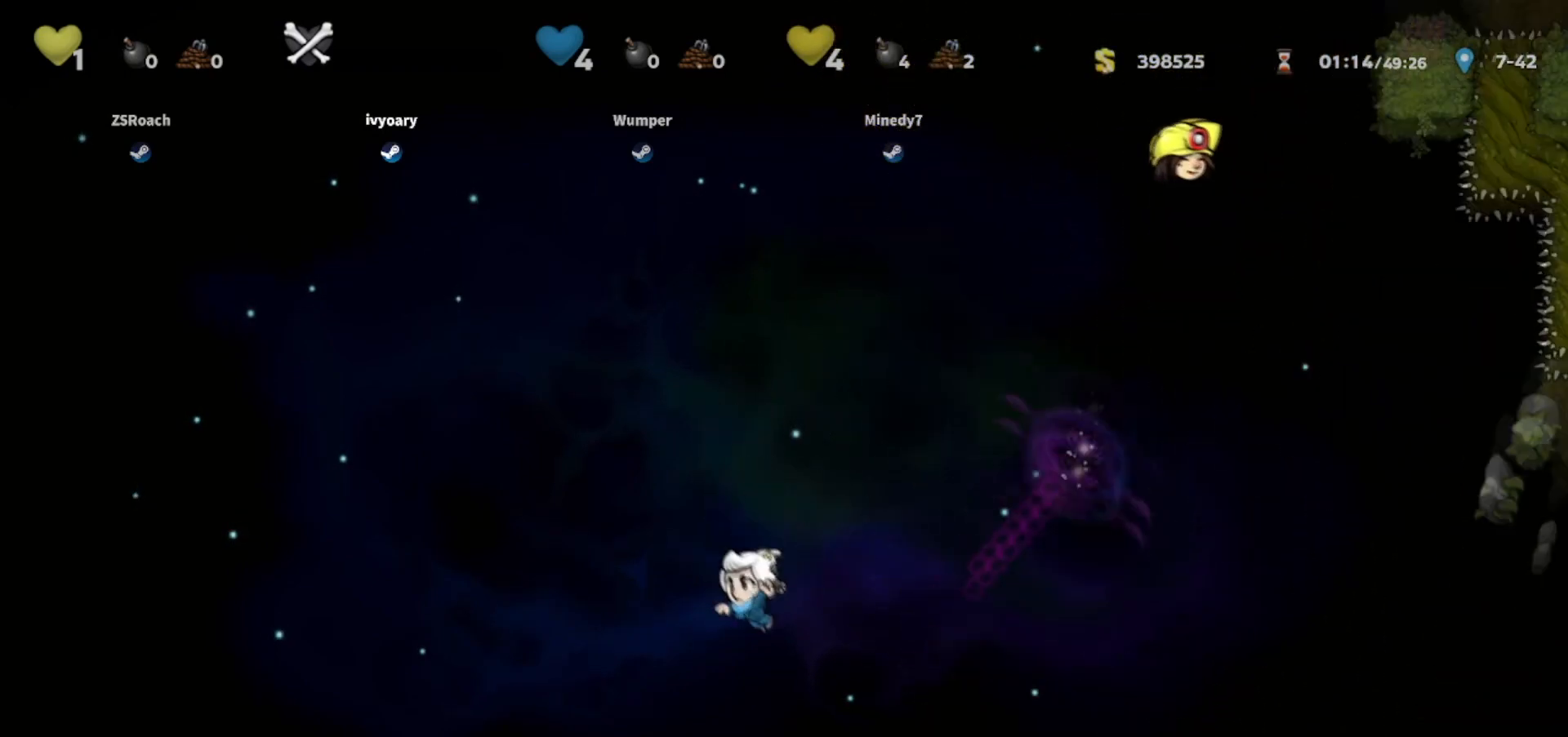
{"keys": ["right", "walk"], "events": [[167, "left", "up"], [233, "right", "down"], [333, "right", "up"], [467, "right", "down"]]}
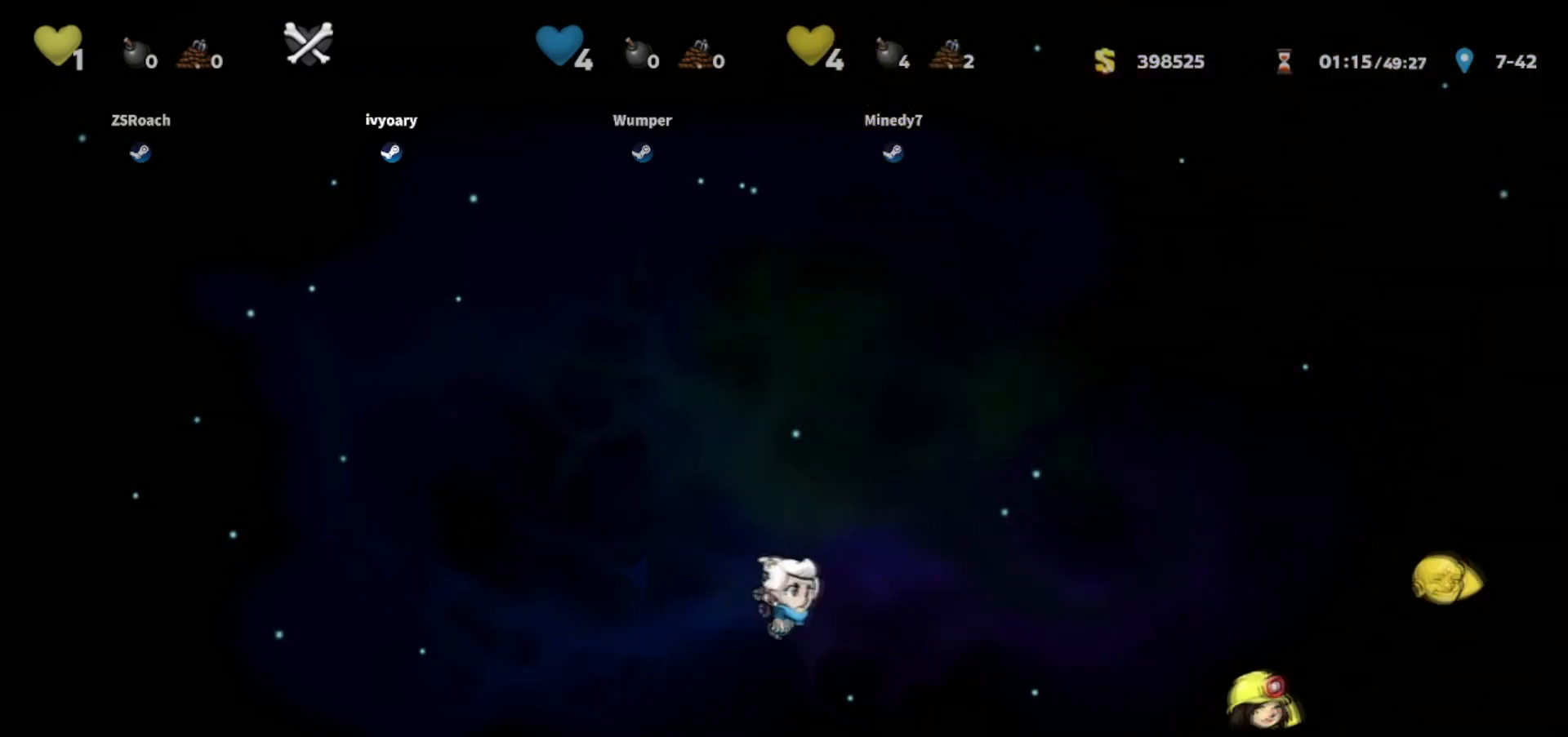
{"keys": ["walk"], "events": [[67, "right", "up"]]}
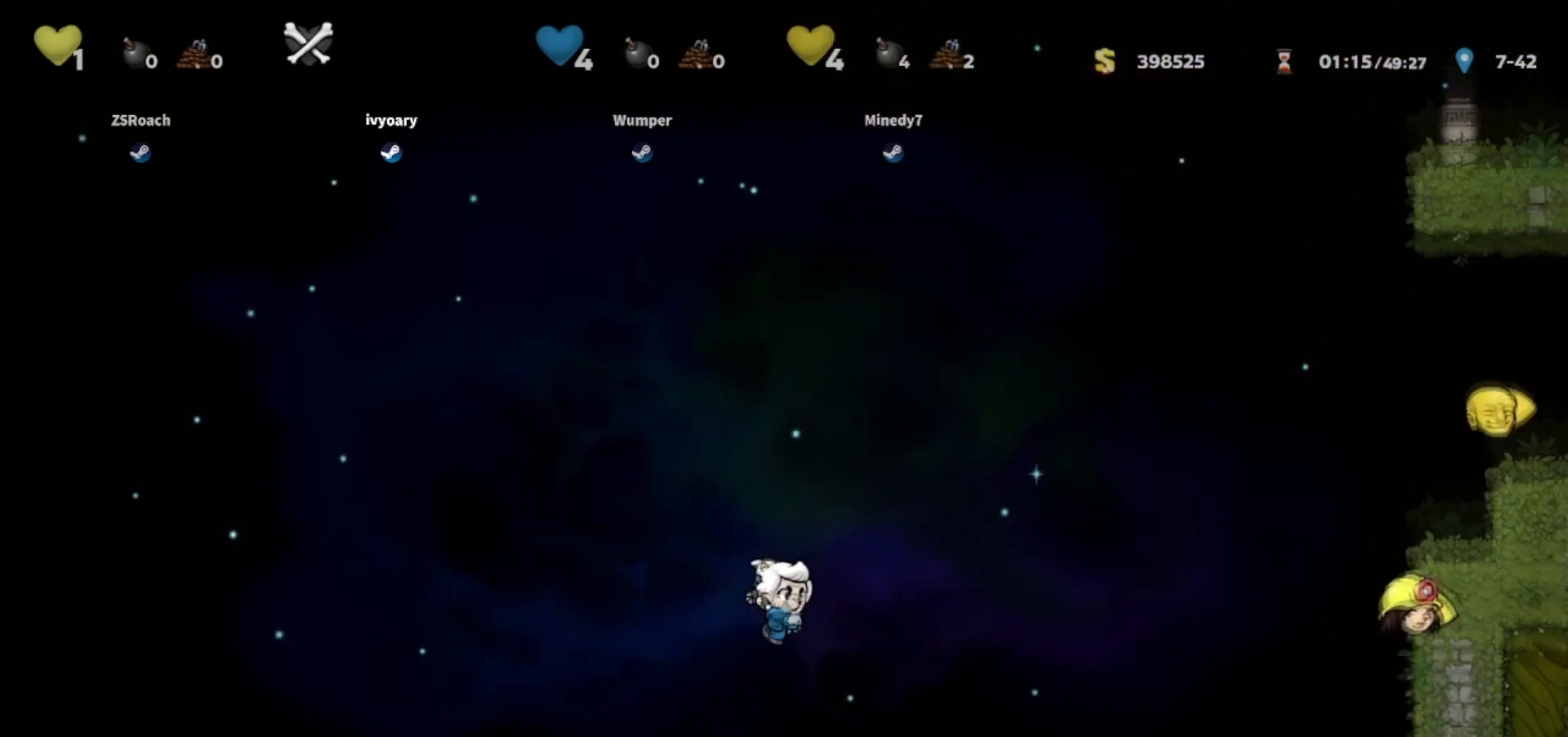
{"keys": ["walk"], "events": []}
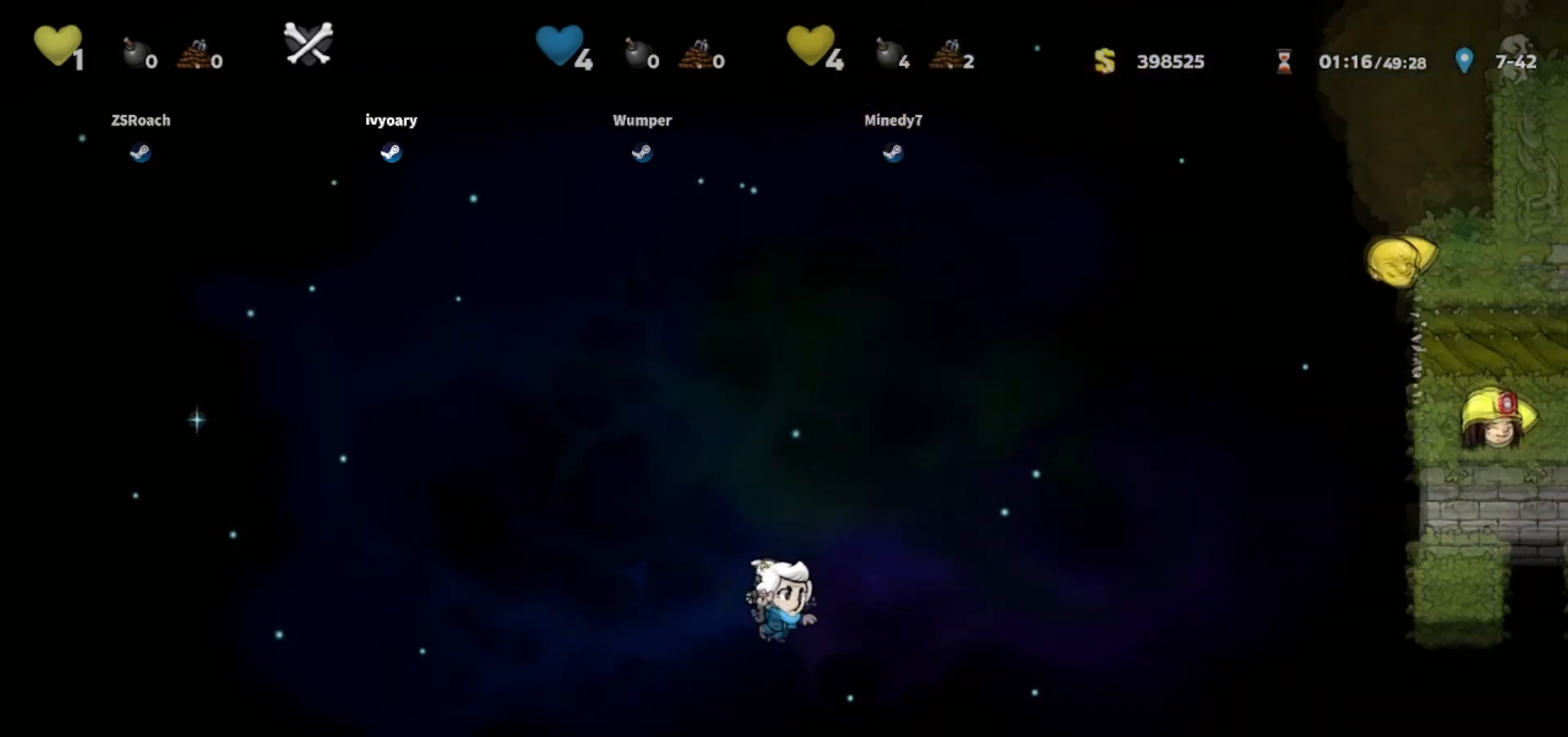
{"keys": ["left", "walk"], "events": [[501, "left", "down"]]}
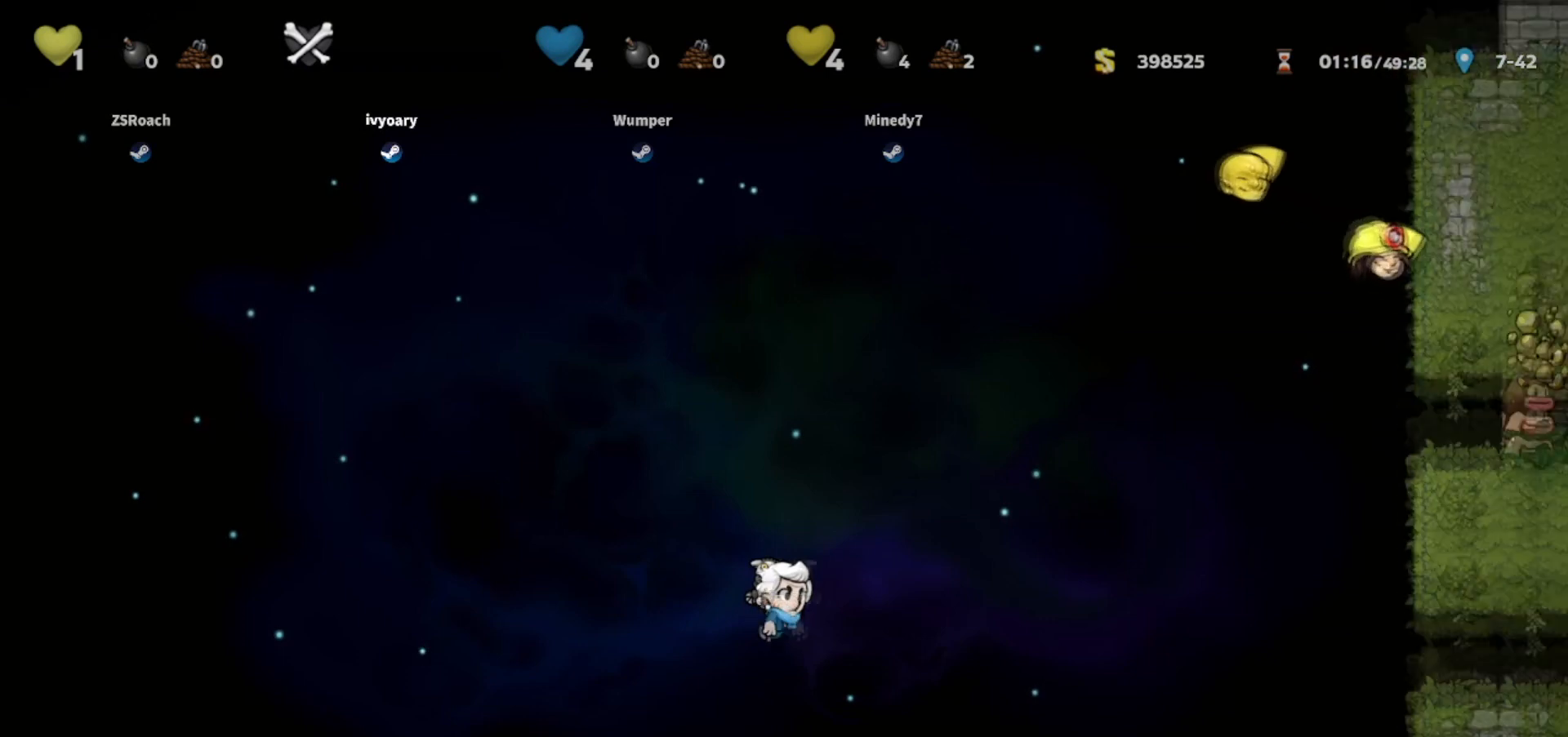
{"keys": ["left", "walk"], "events": []}
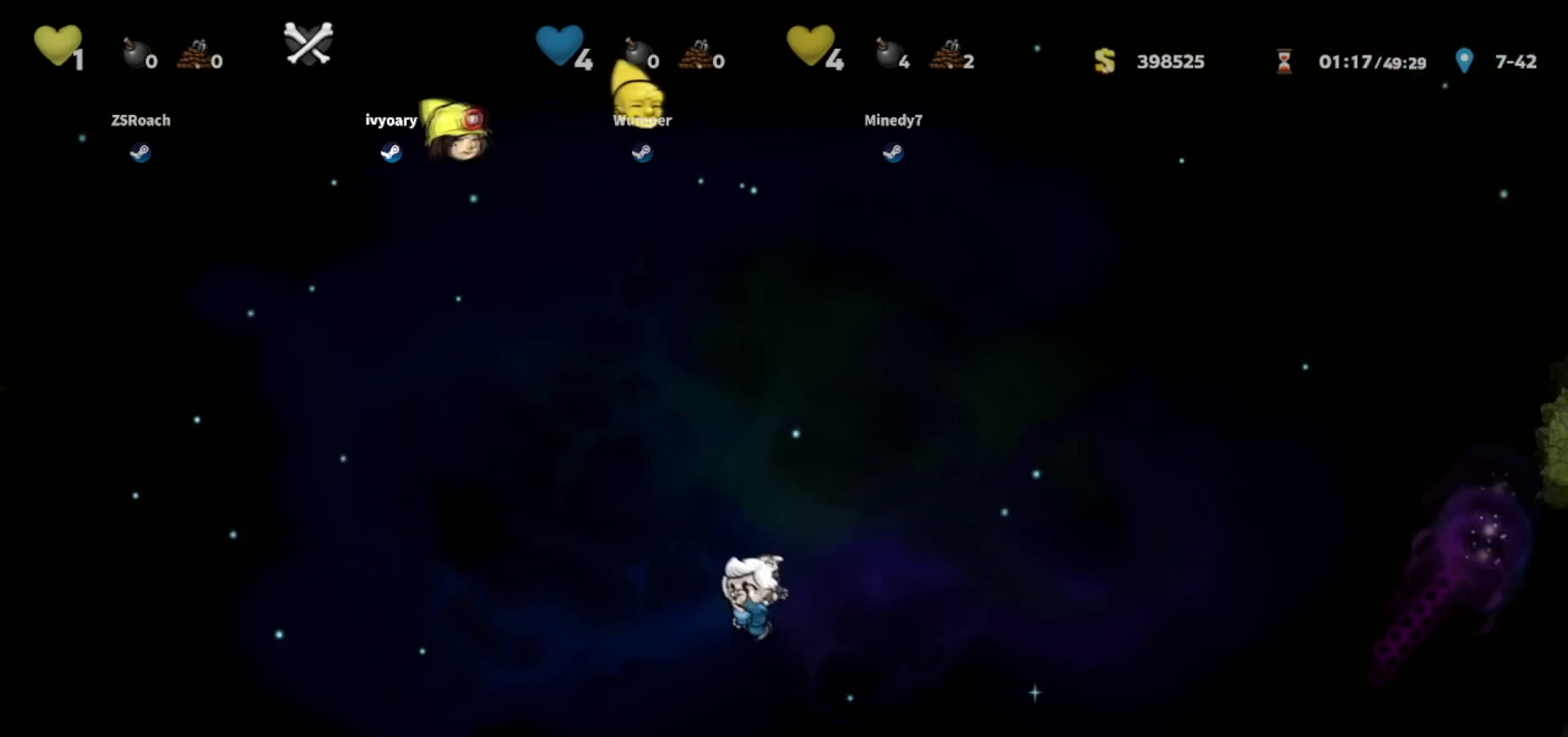
{"keys": ["walk"], "events": [[367, "left", "up"]]}
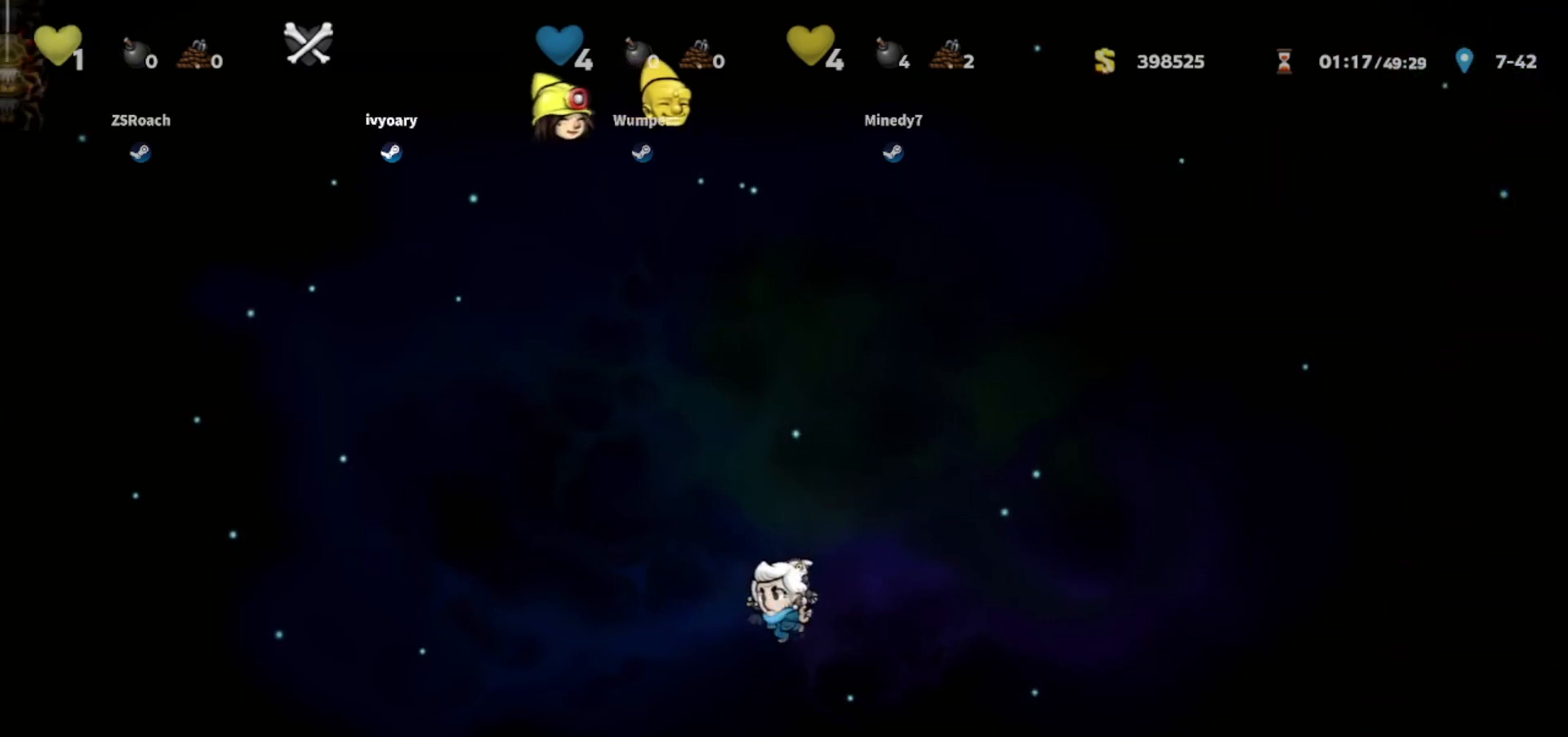
{"keys": ["walk"], "events": []}
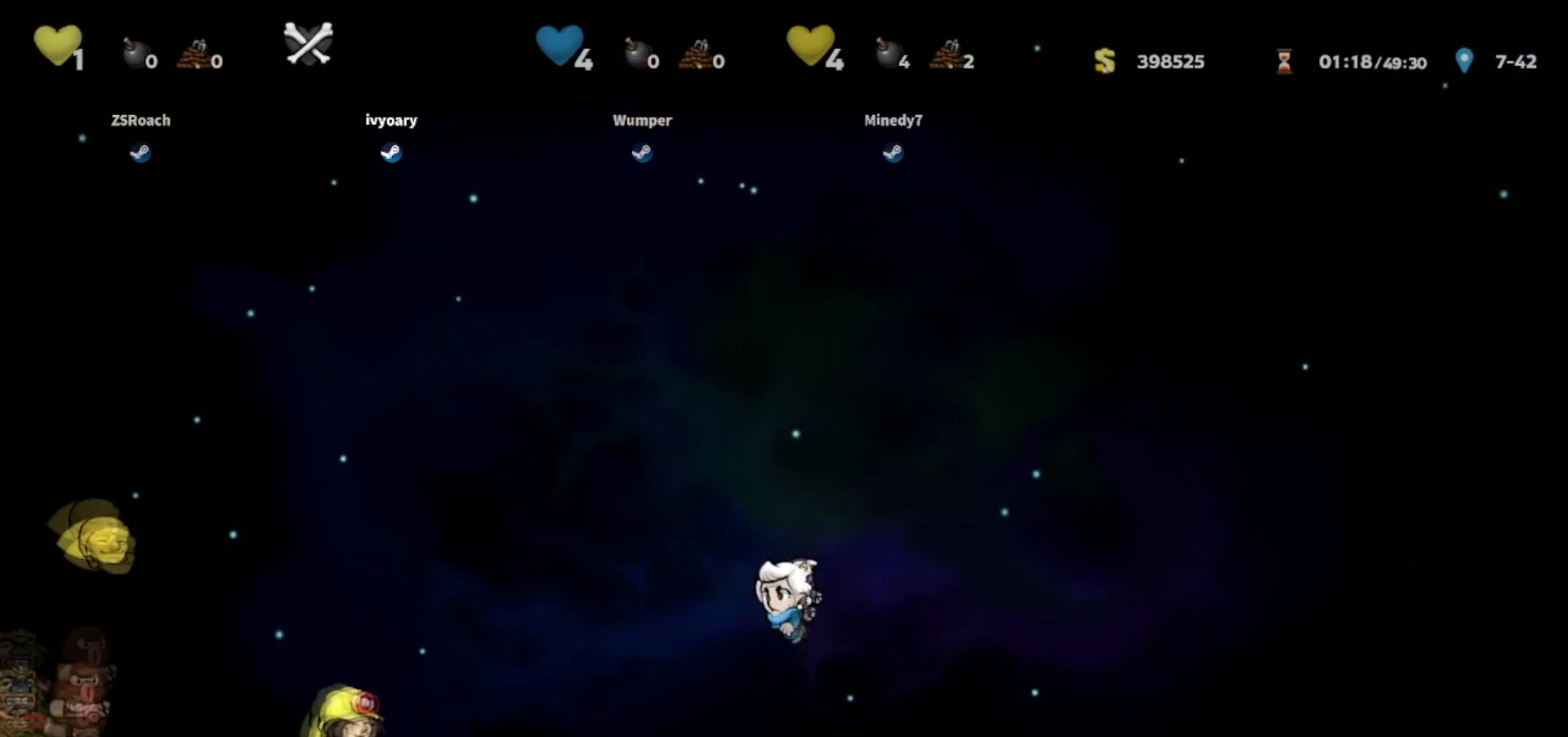
{"keys": ["right", "walk"], "events": [[501, "right", "down"]]}
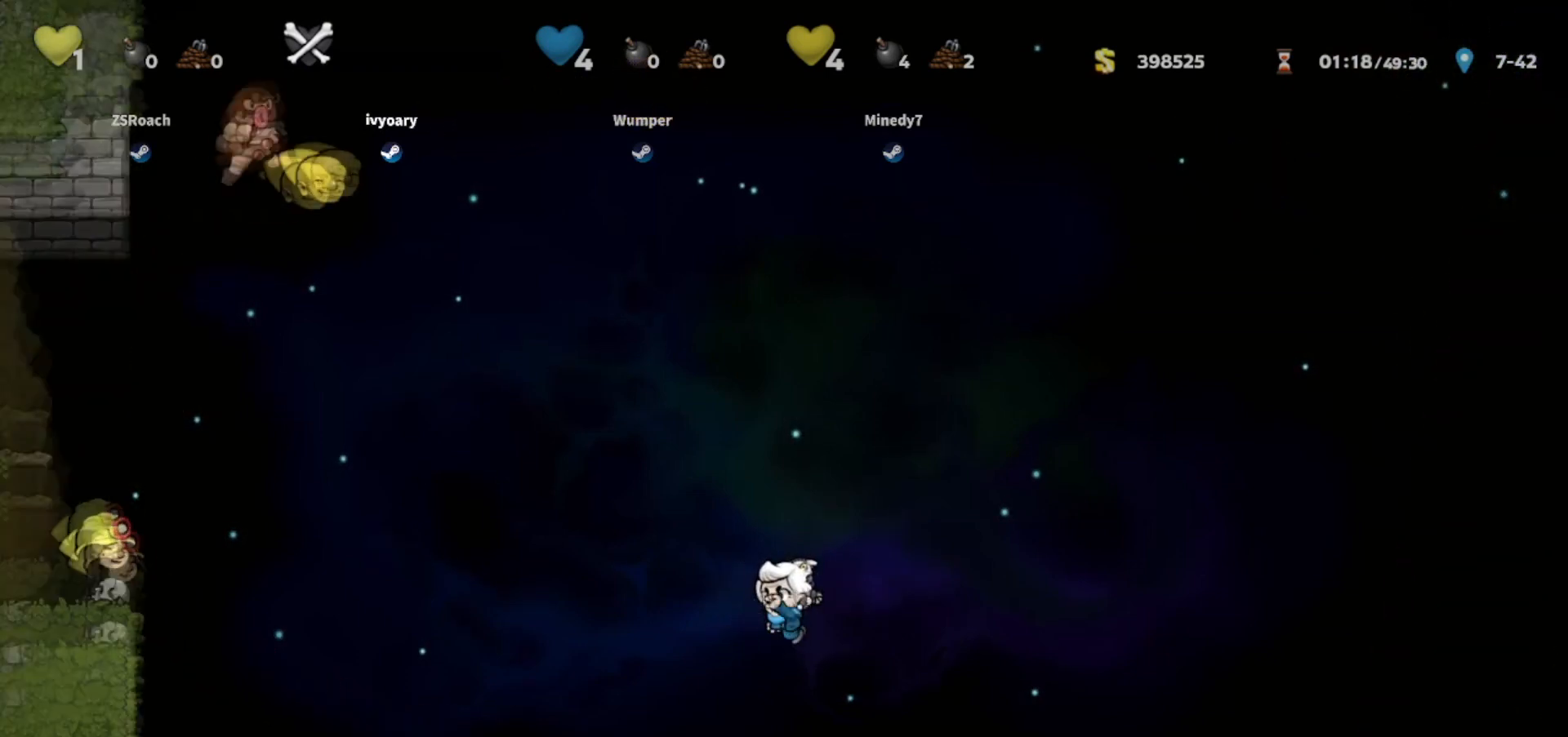
{"keys": ["walk"], "events": [[367, "right", "up"]]}
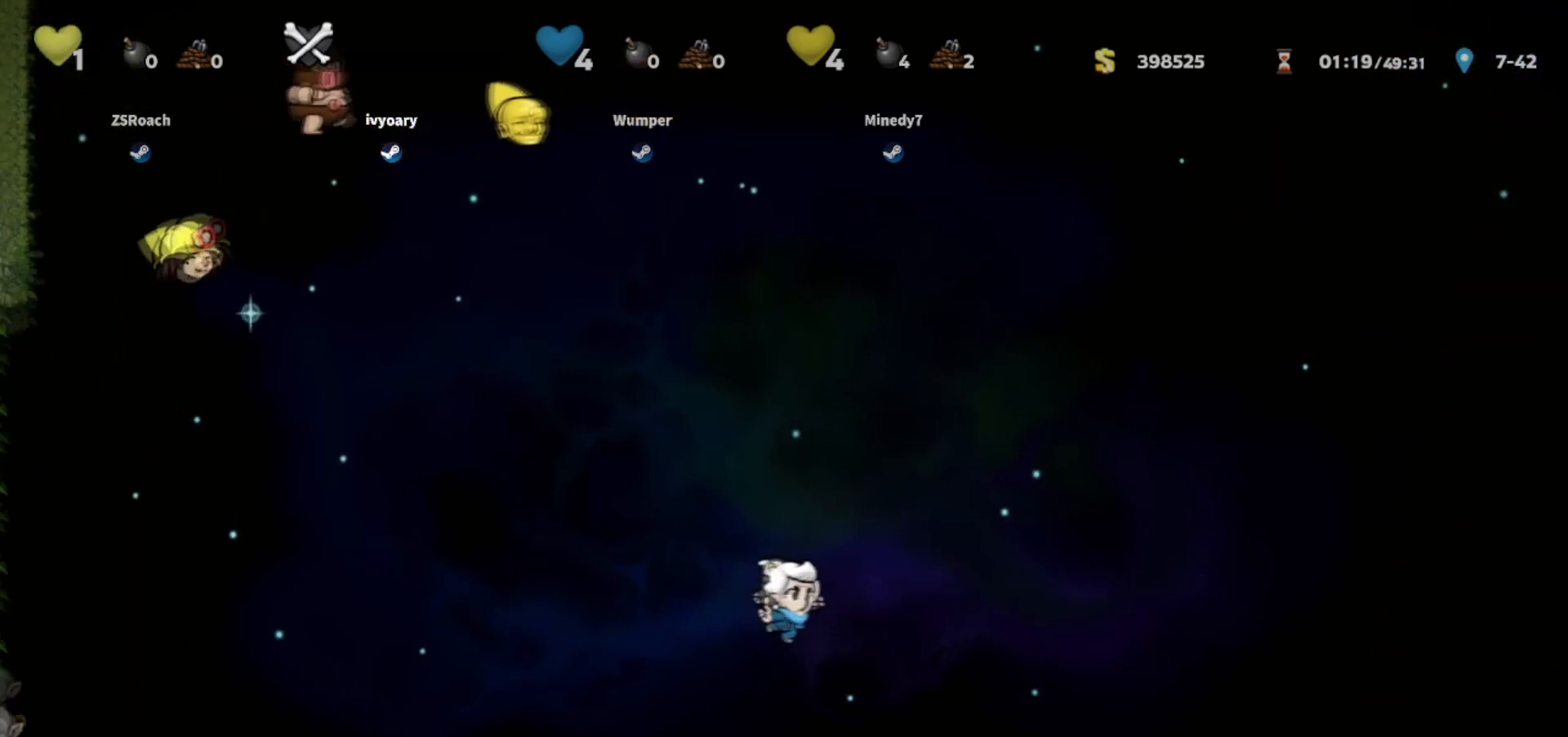
{"keys": ["walk"], "events": [[34, "right", "down"], [200, "right", "up"]]}
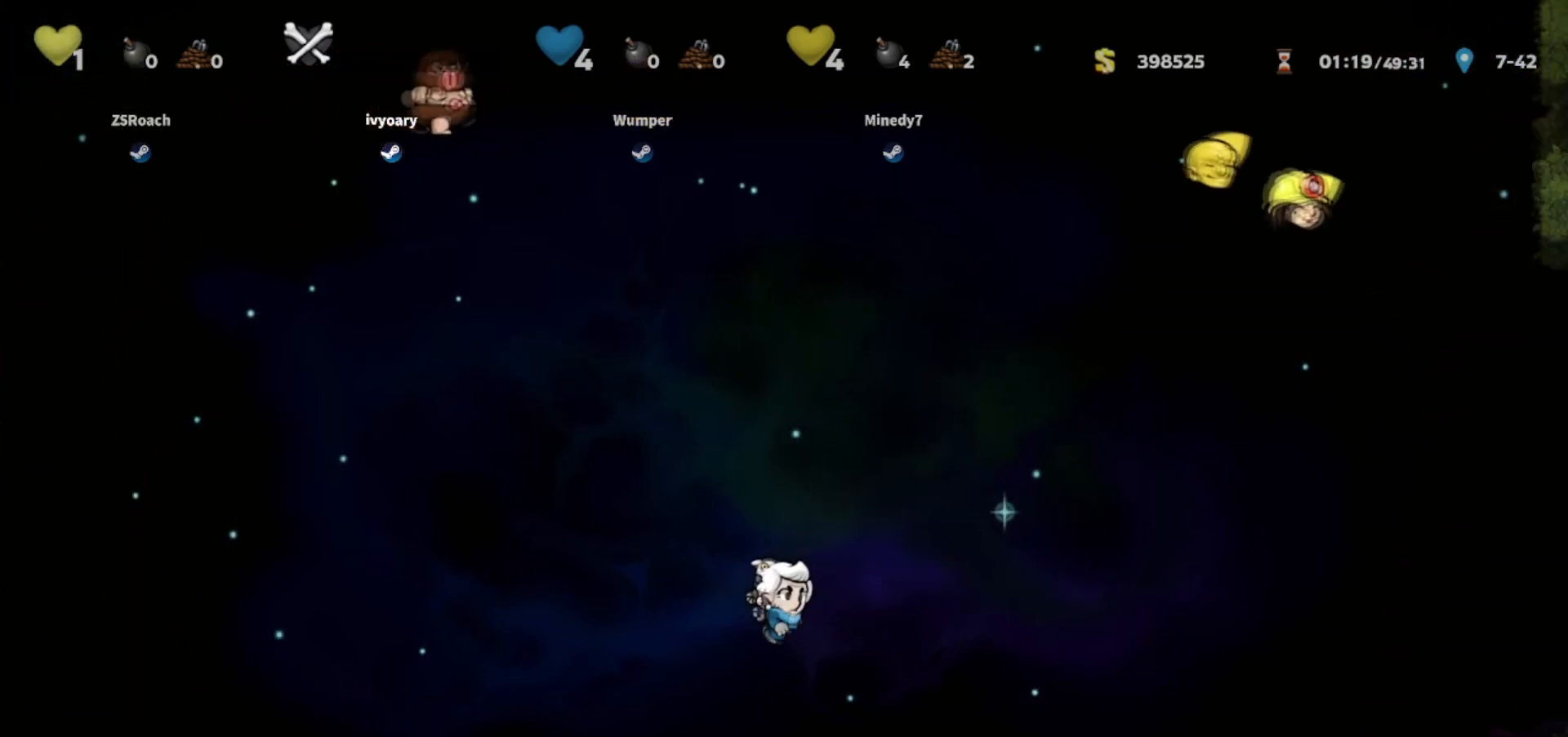
{"keys": ["left", "walk"], "events": [[233, "left", "down"], [300, "walk", "up"], [367, "walk", "down"]]}
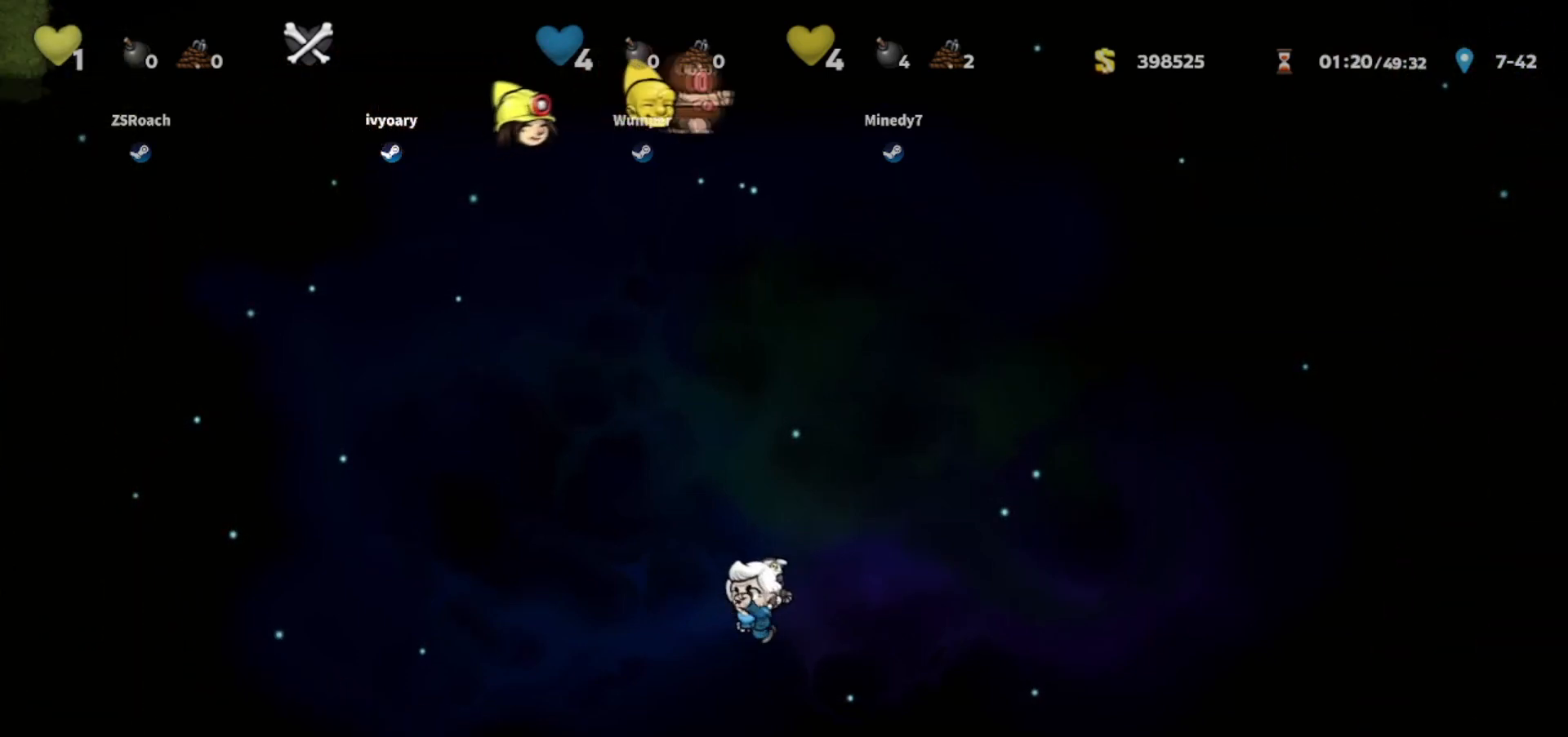
{"keys": ["walk"], "events": [[34, "left", "up"]]}
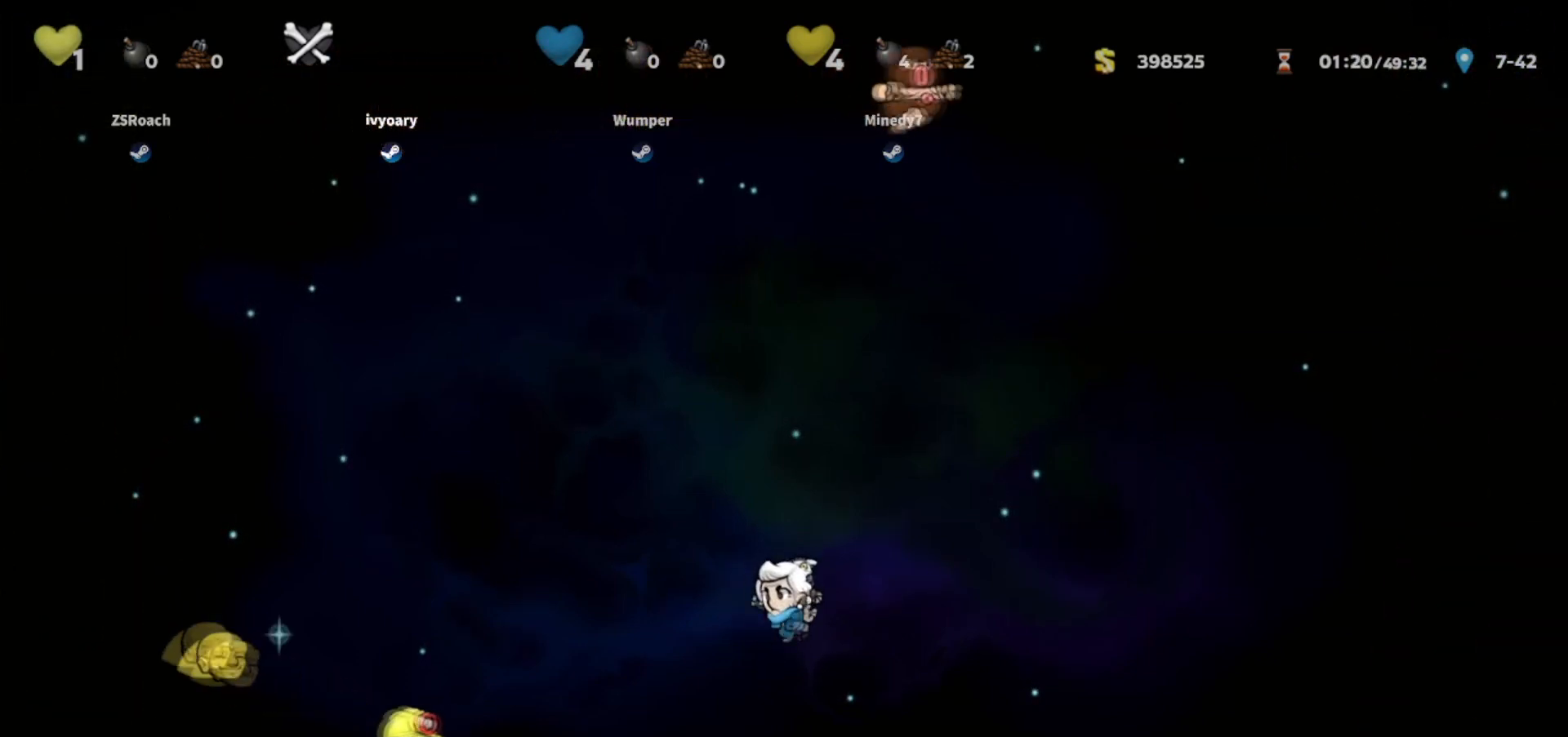
{"keys": ["walk"], "events": []}
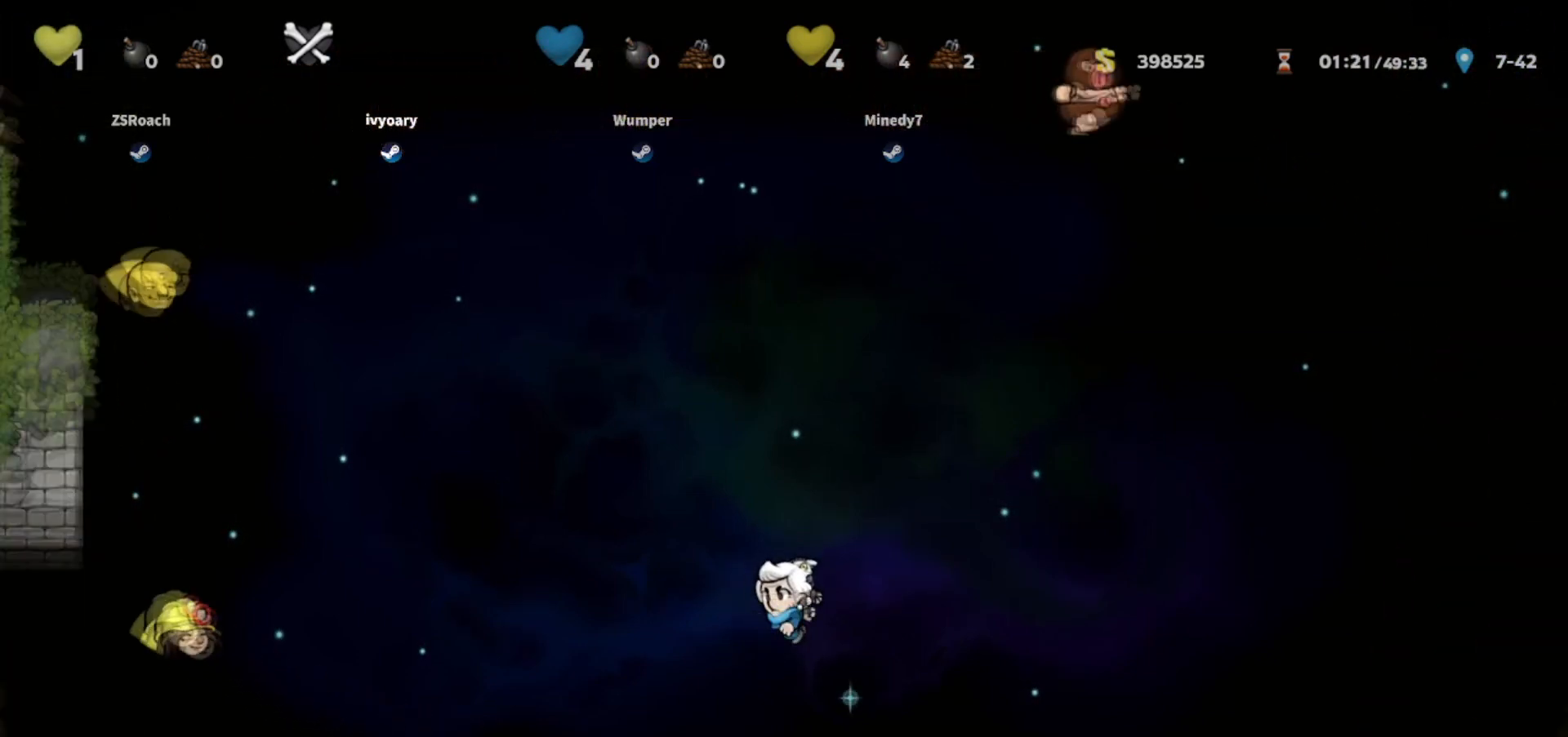
{"keys": ["walk"], "events": []}
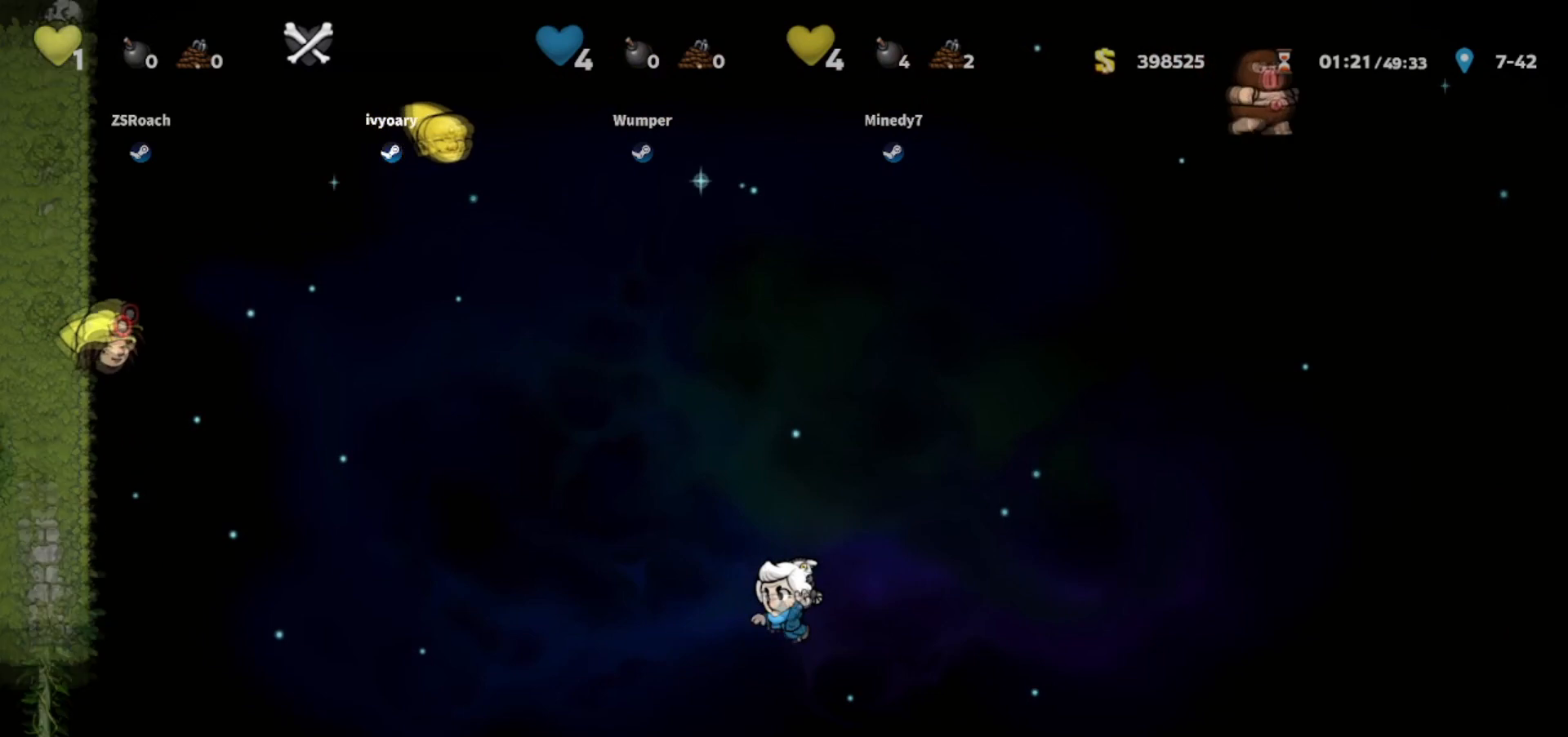
{"keys": ["walk"], "events": []}
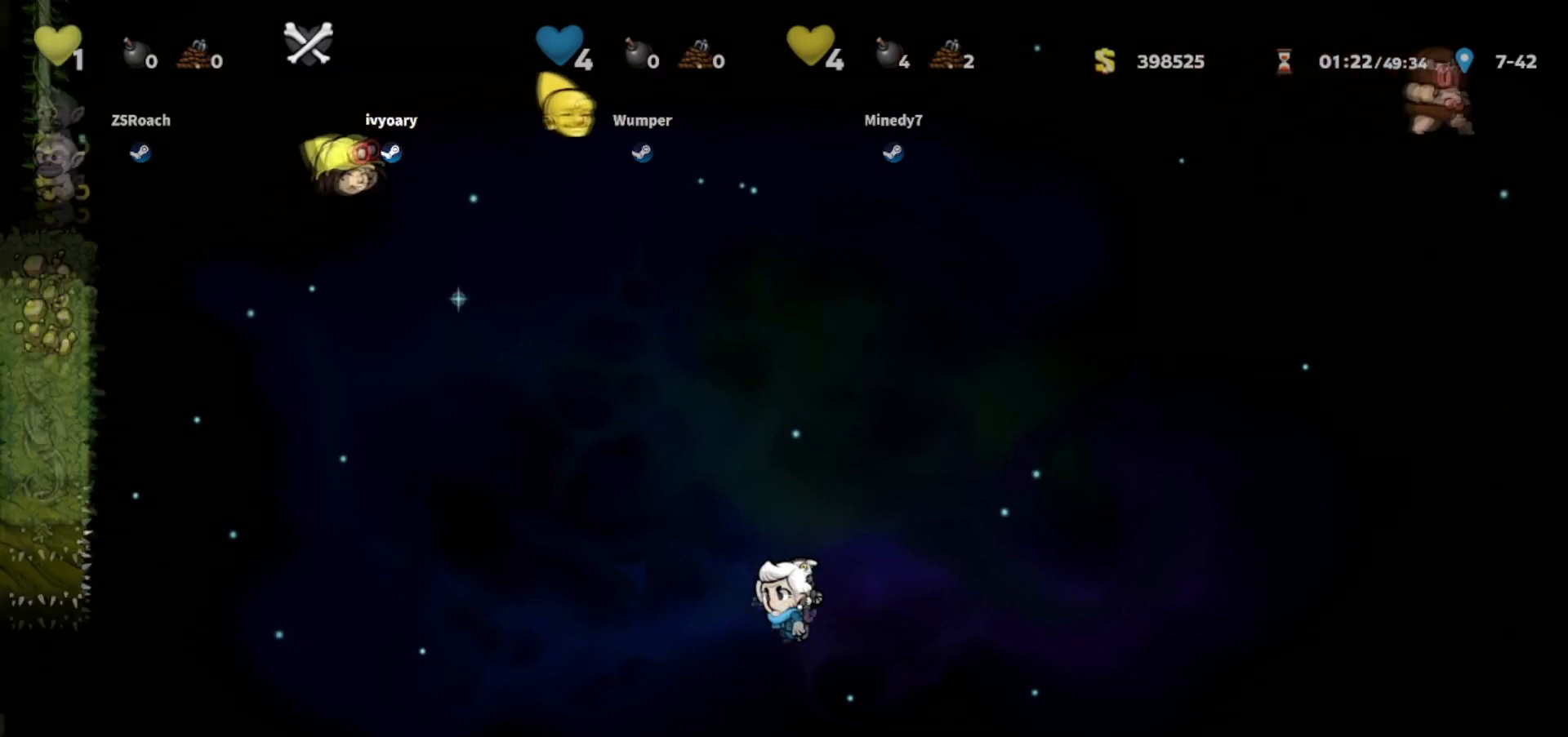
{"keys": ["walk"], "events": []}
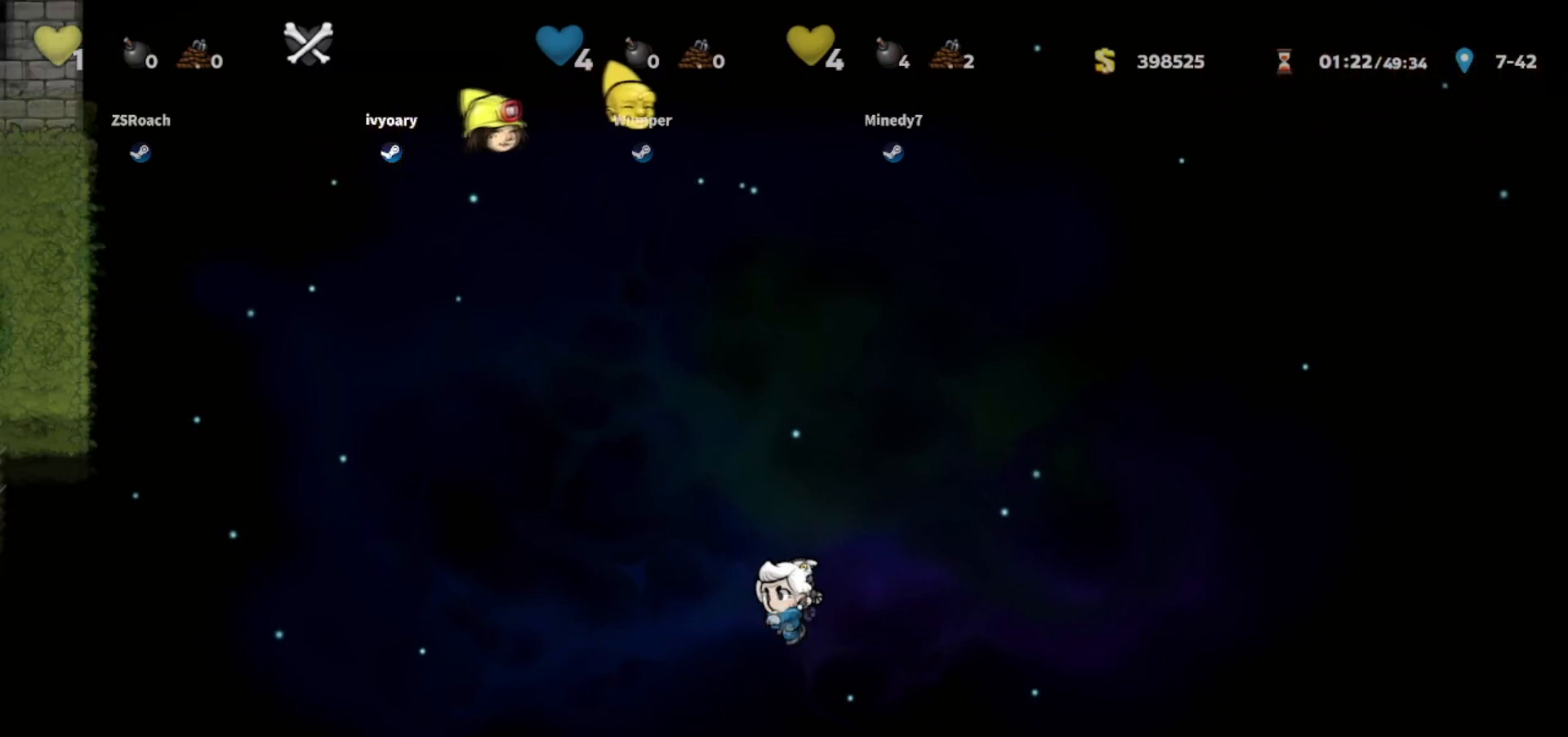
{"keys": ["walk"], "events": []}
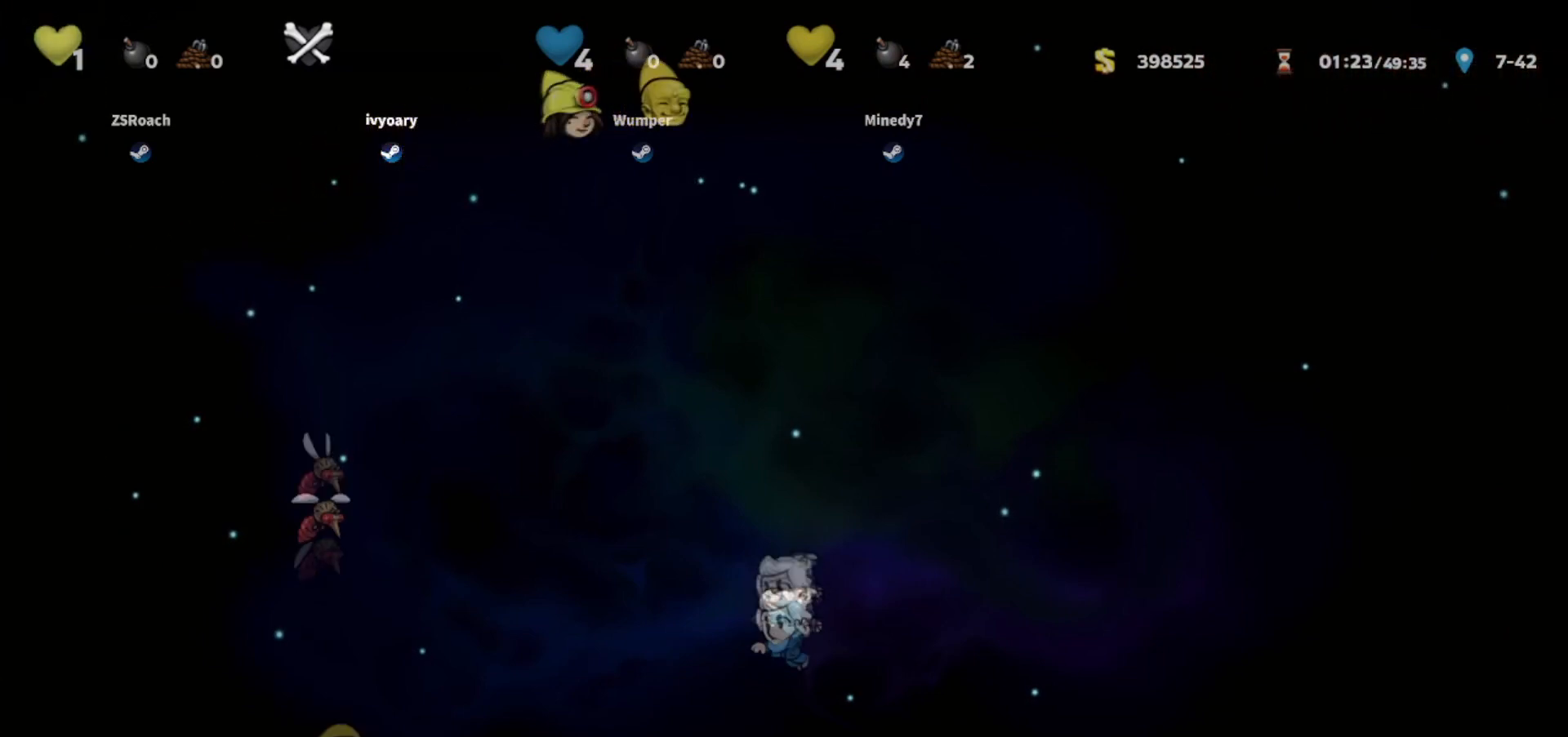
{"keys": ["walk"], "events": []}
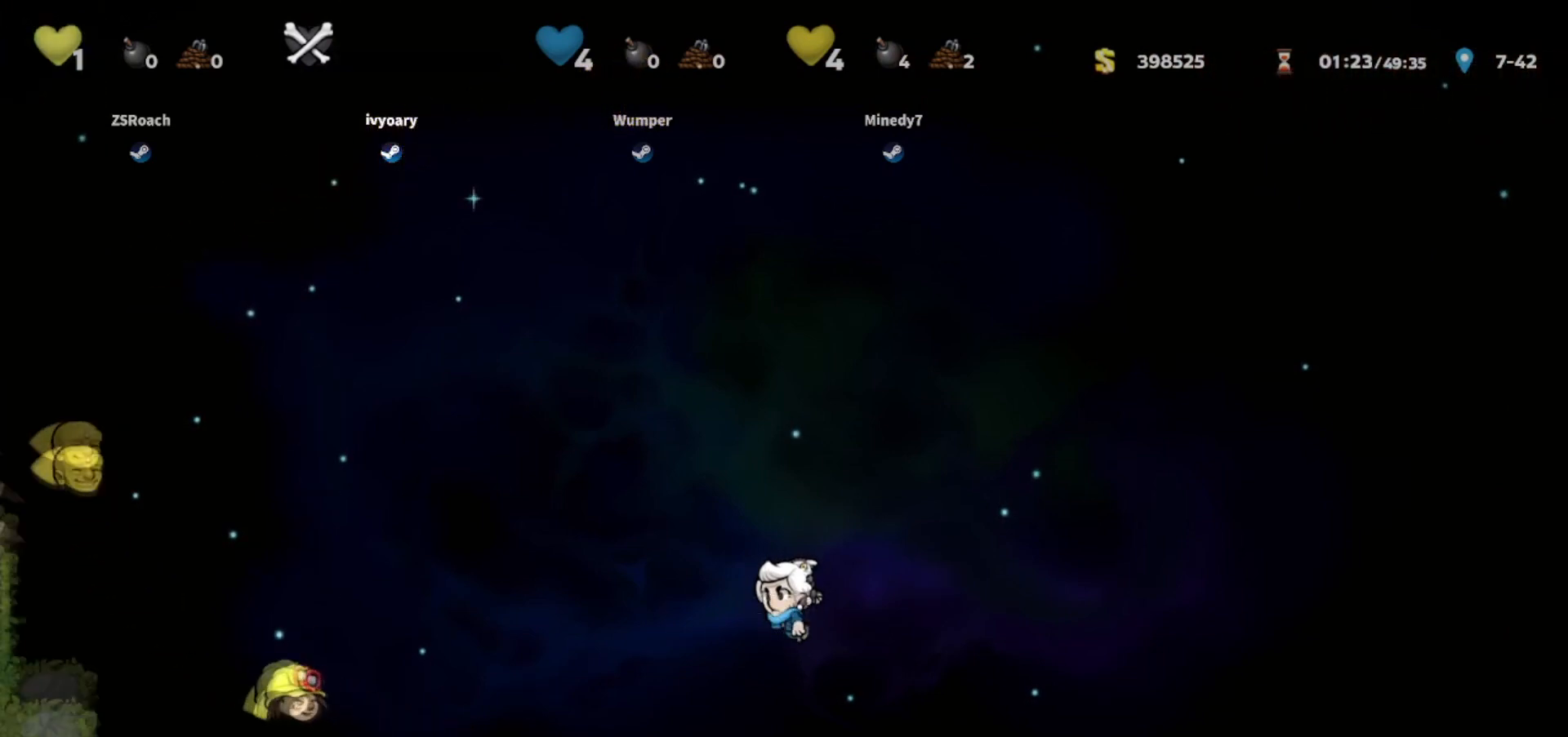
{"keys": ["walk"], "events": []}
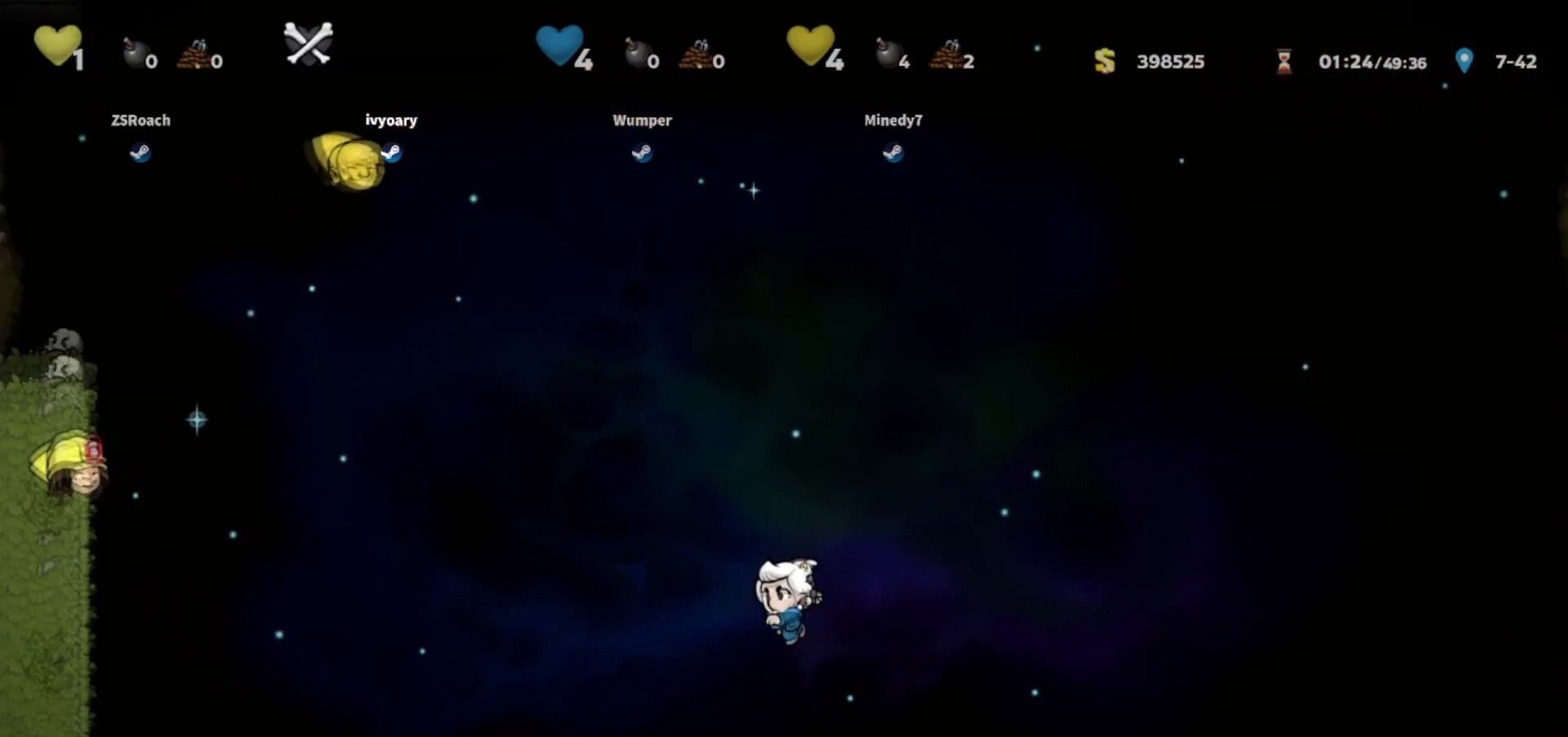
{"keys": ["walk"], "events": []}
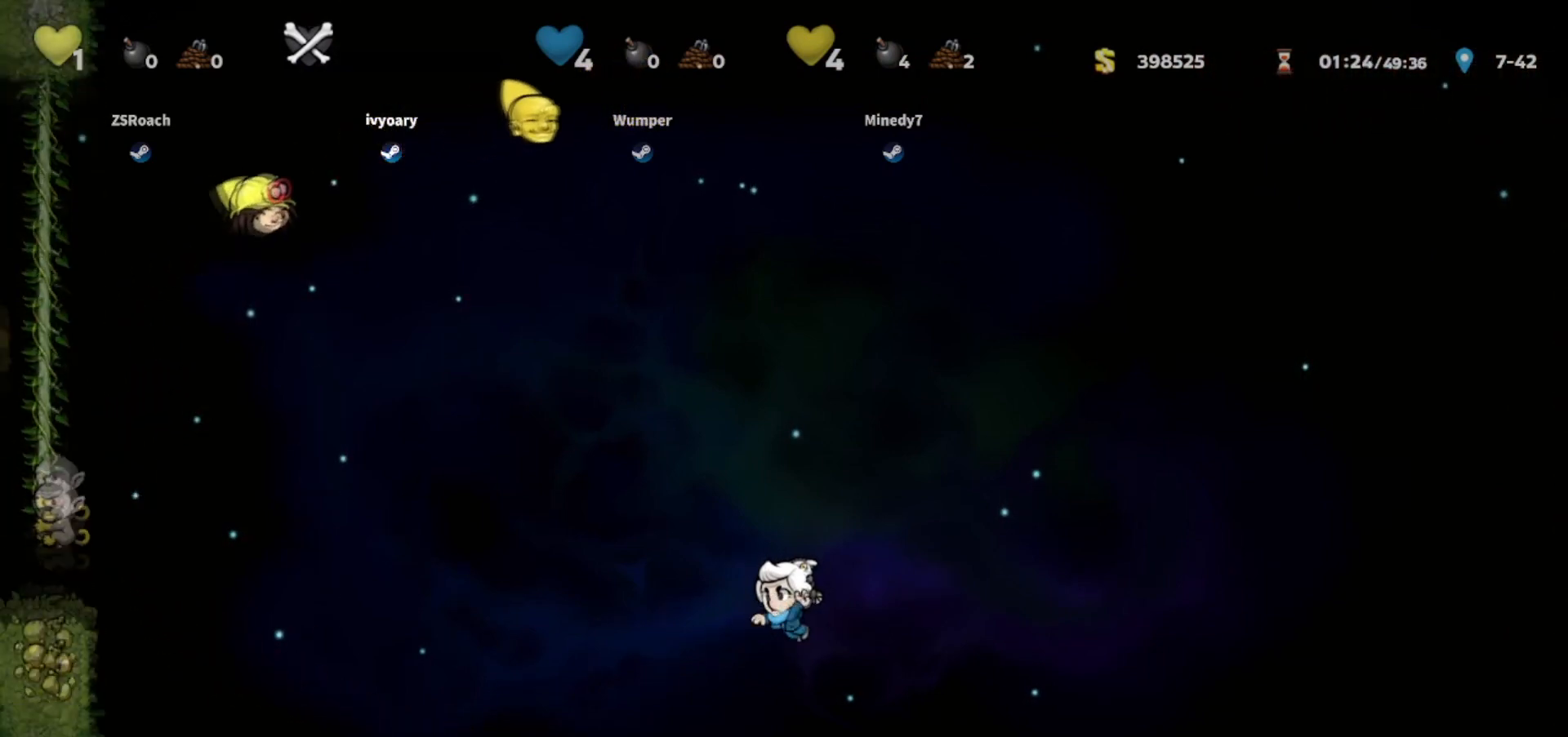
{"keys": ["walk"], "events": []}
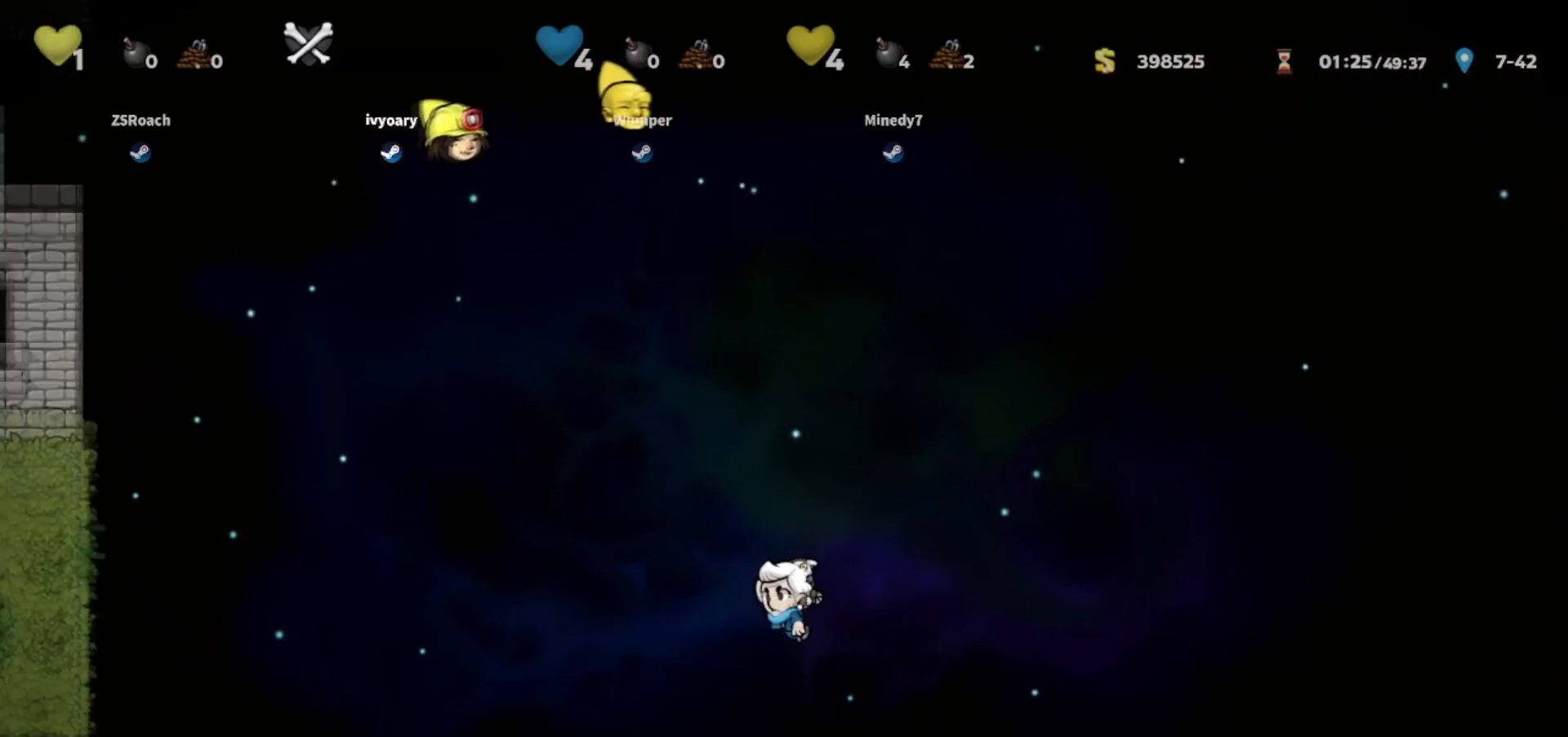
{"keys": ["walk"], "events": []}
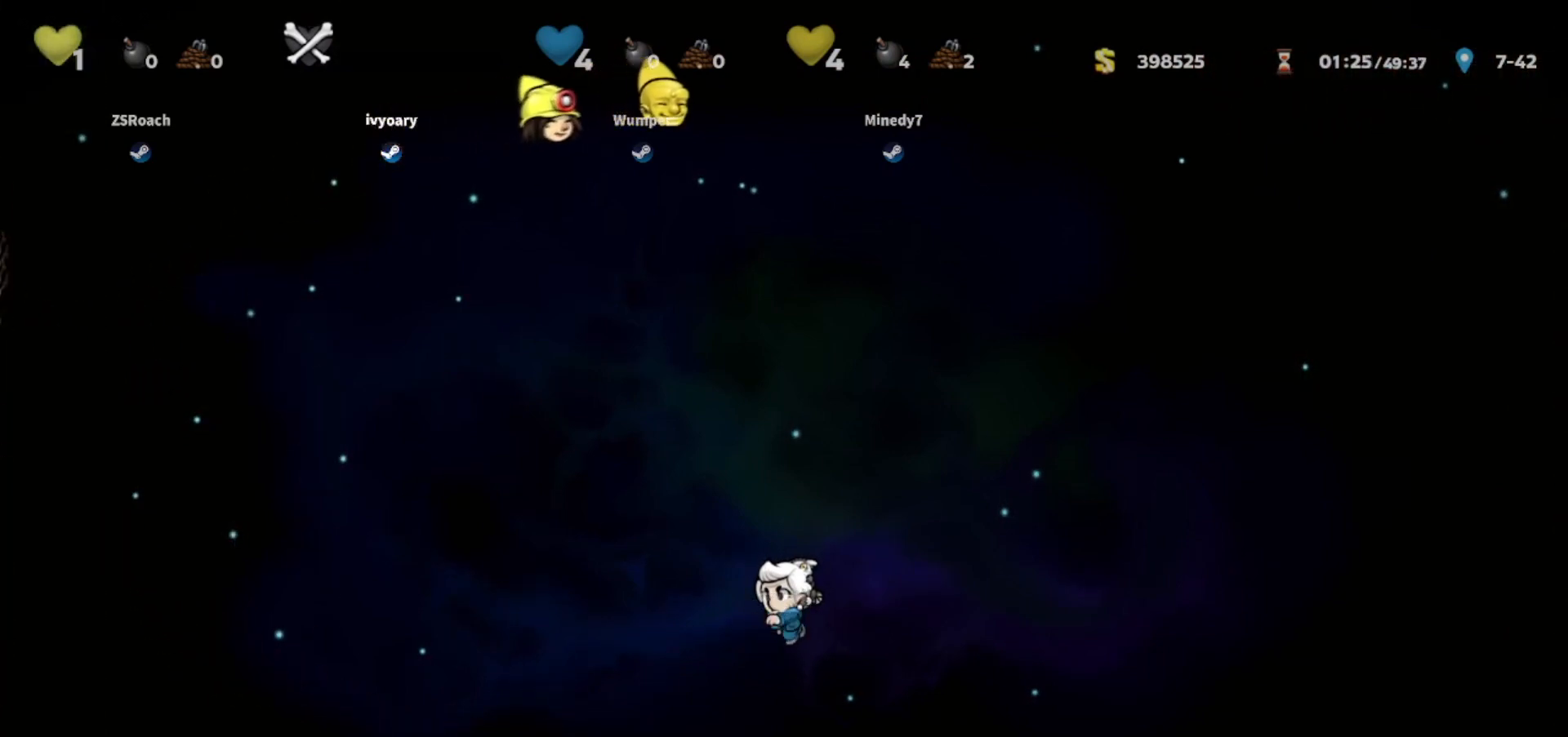
{"keys": ["left", "walk"], "events": [[500, "left", "down"]]}
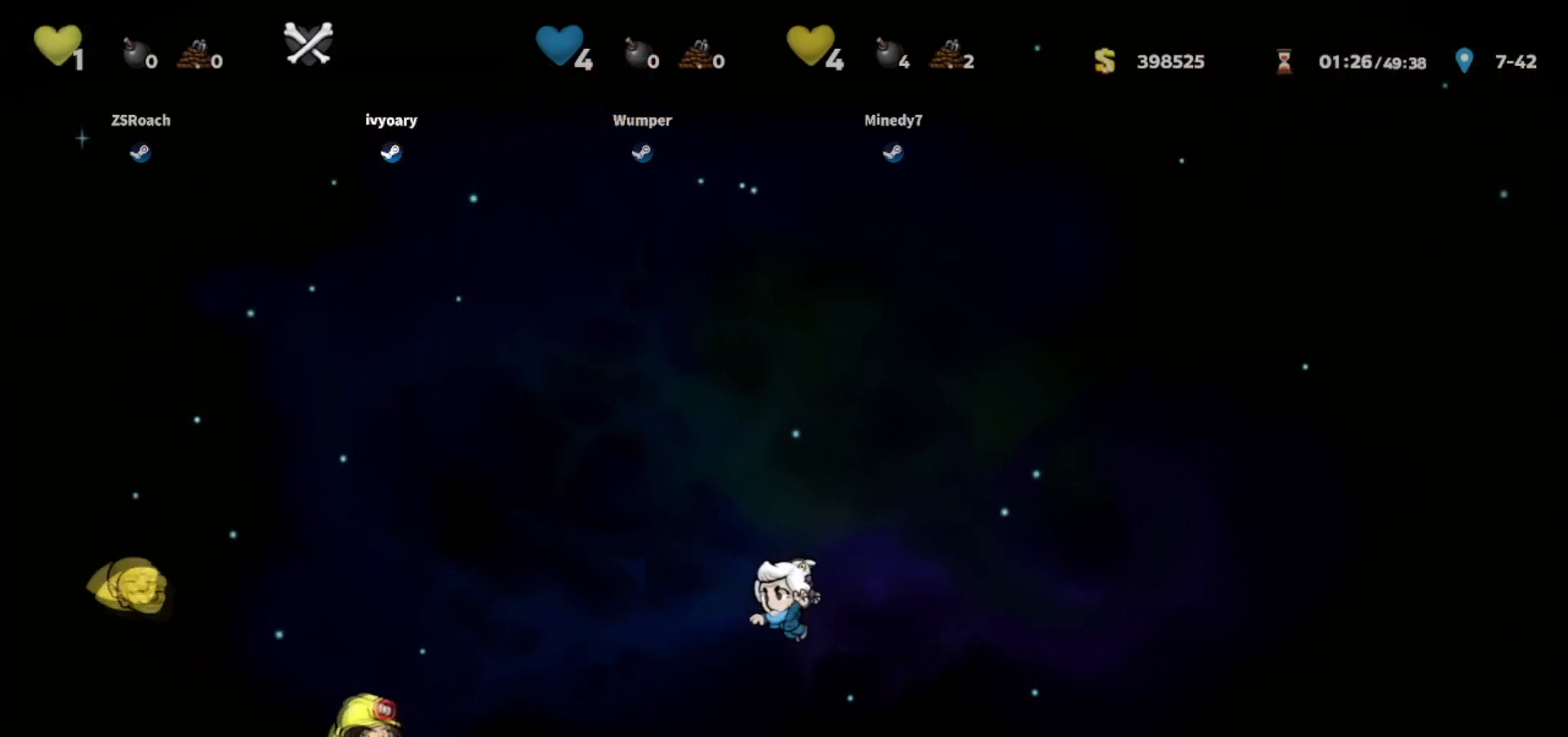
{"keys": ["walk"], "events": [[167, "left", "up"], [301, "left", "down"], [401, "left", "up"]]}
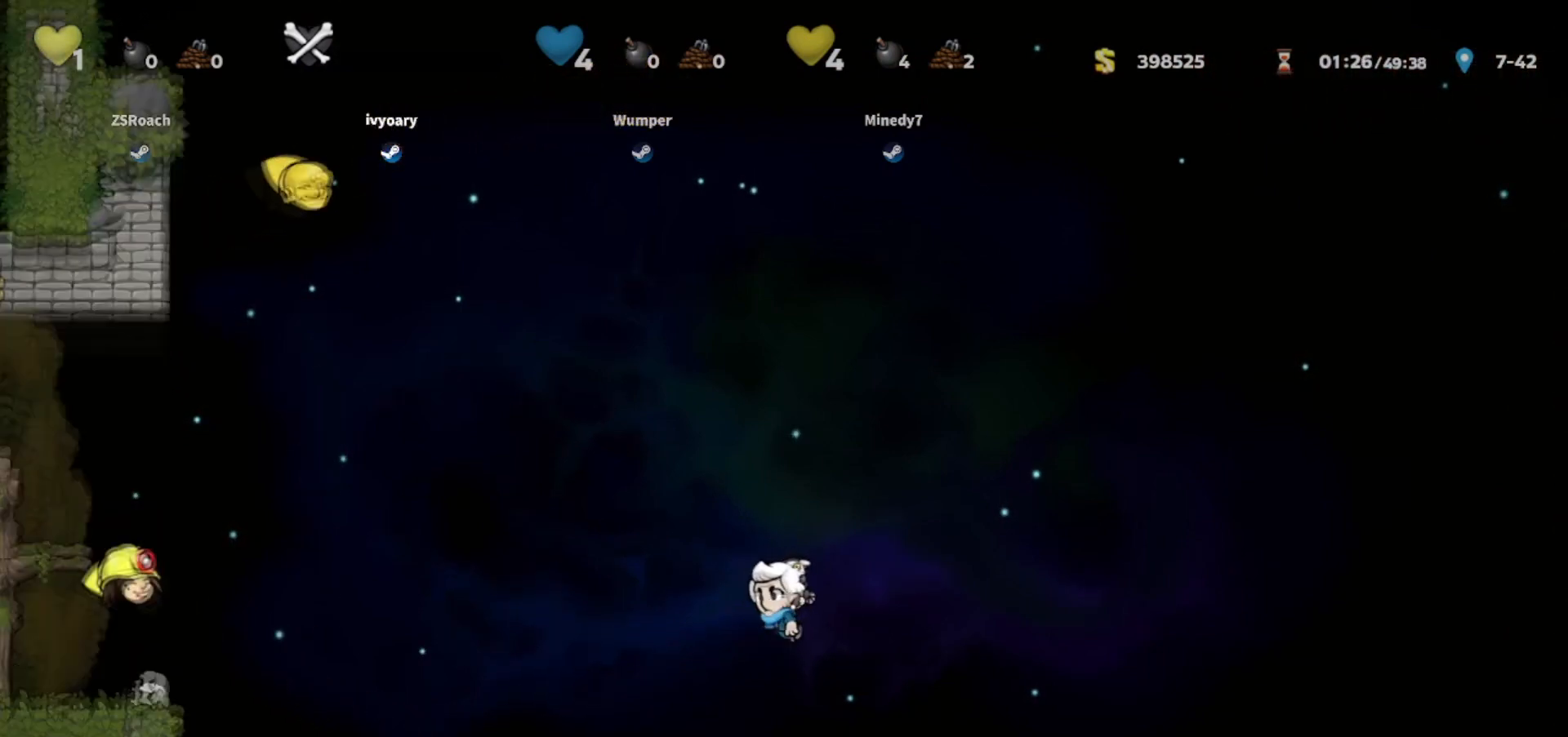
{"keys": [], "events": [[500, "walk", "up"]]}
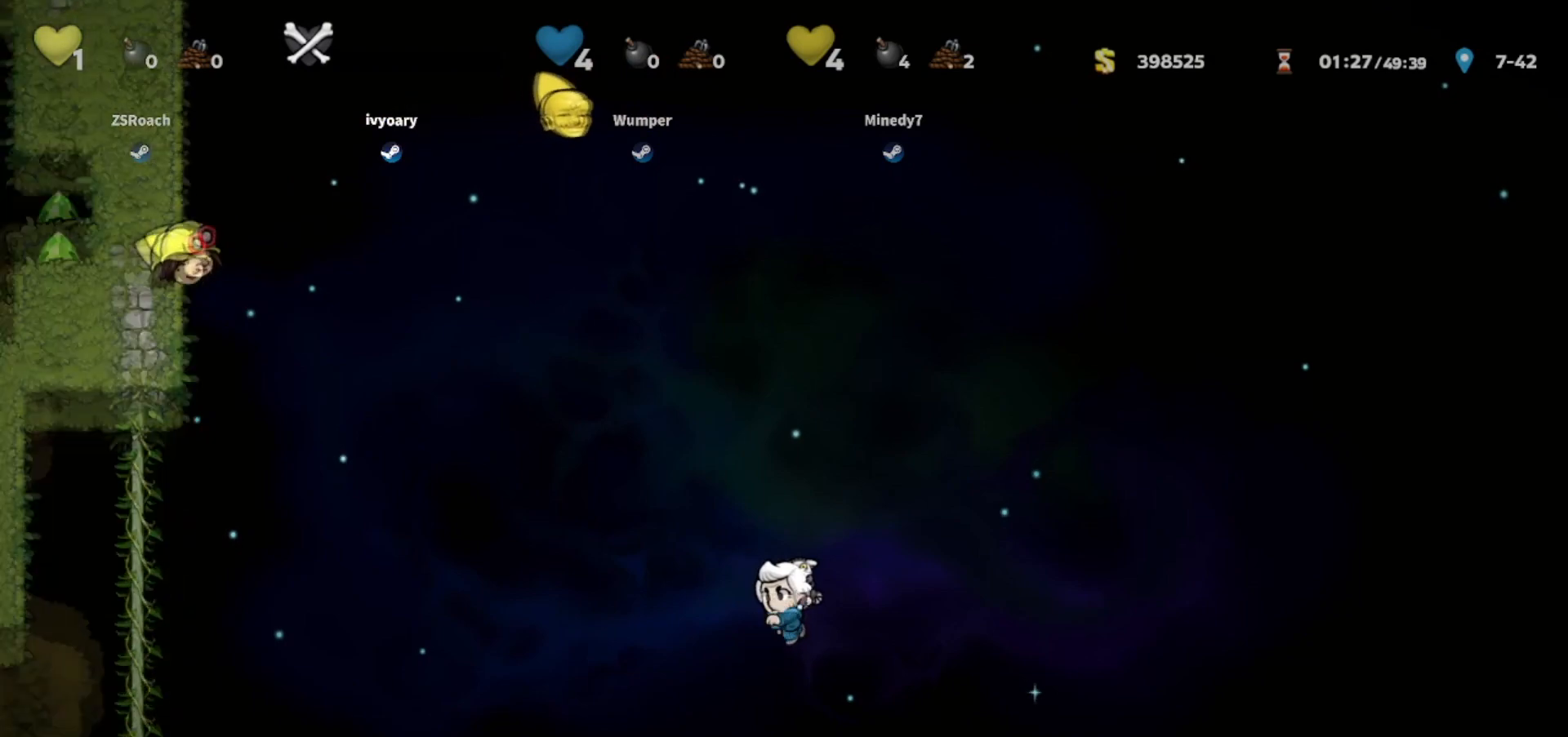
{"keys": [], "events": []}